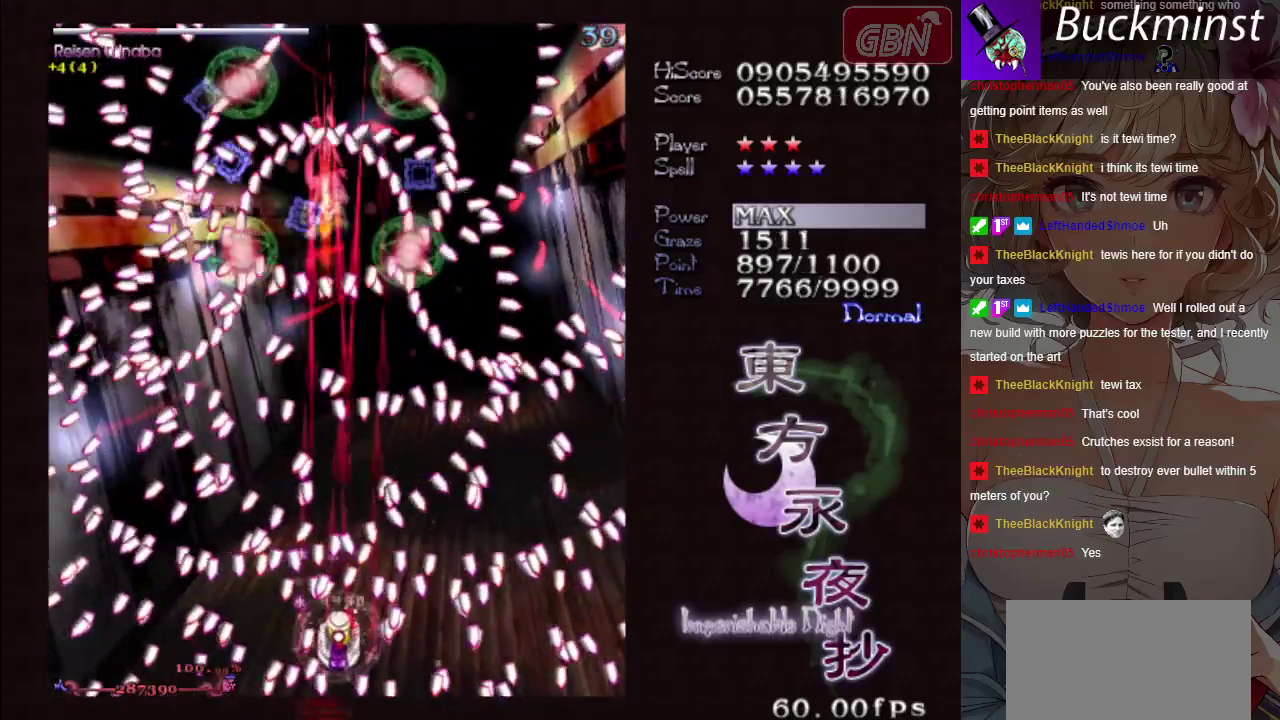
Gameplay with a controller (Xbox layout); each line is a JSON object with the inputs held at the frame after it (dt_ms = milliseconds from this image to that frame). "events" lists button and stick changes between this image and that frame as [ms after this image, input, new state], when the widget could be followed in between. Not read: L3 R3 right_stick.
{"dt_ms": 500, "buttons": ["A", "X"], "left_stick": "center"}
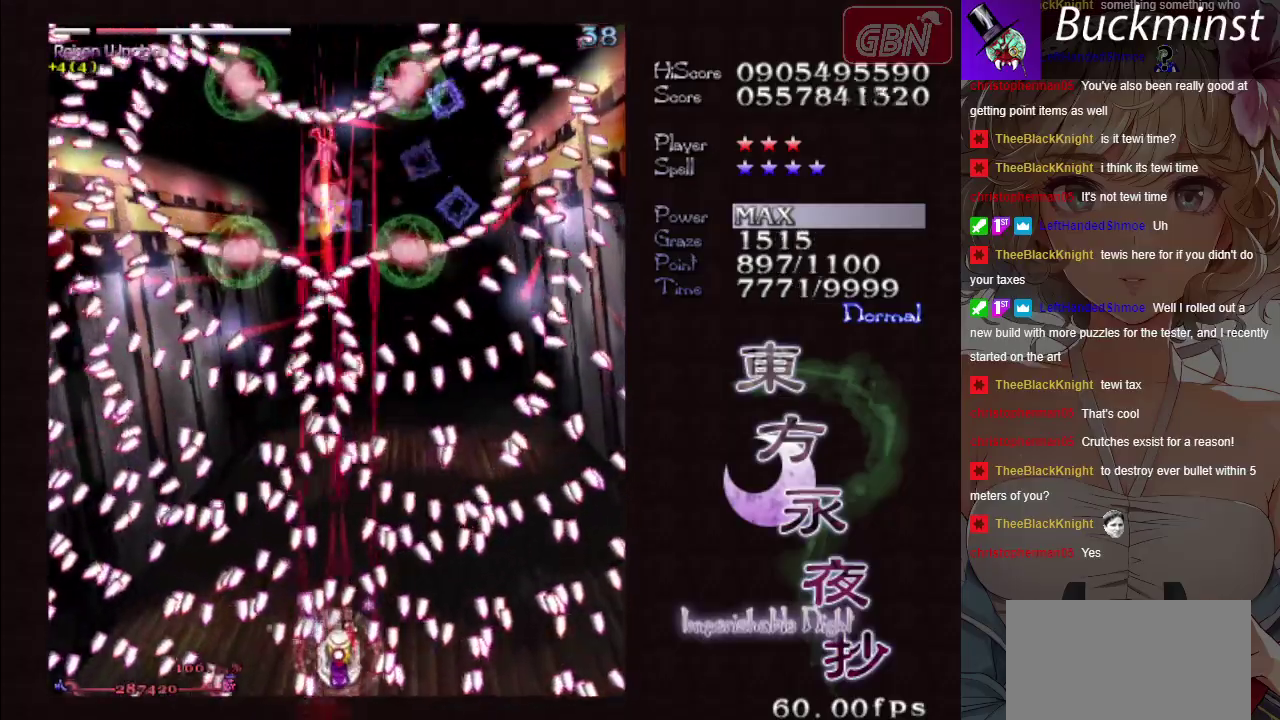
{"dt_ms": 500, "buttons": ["A", "X"], "left_stick": "center", "events": [[33, "left_stick", "right"], [117, "left_stick", "center"]]}
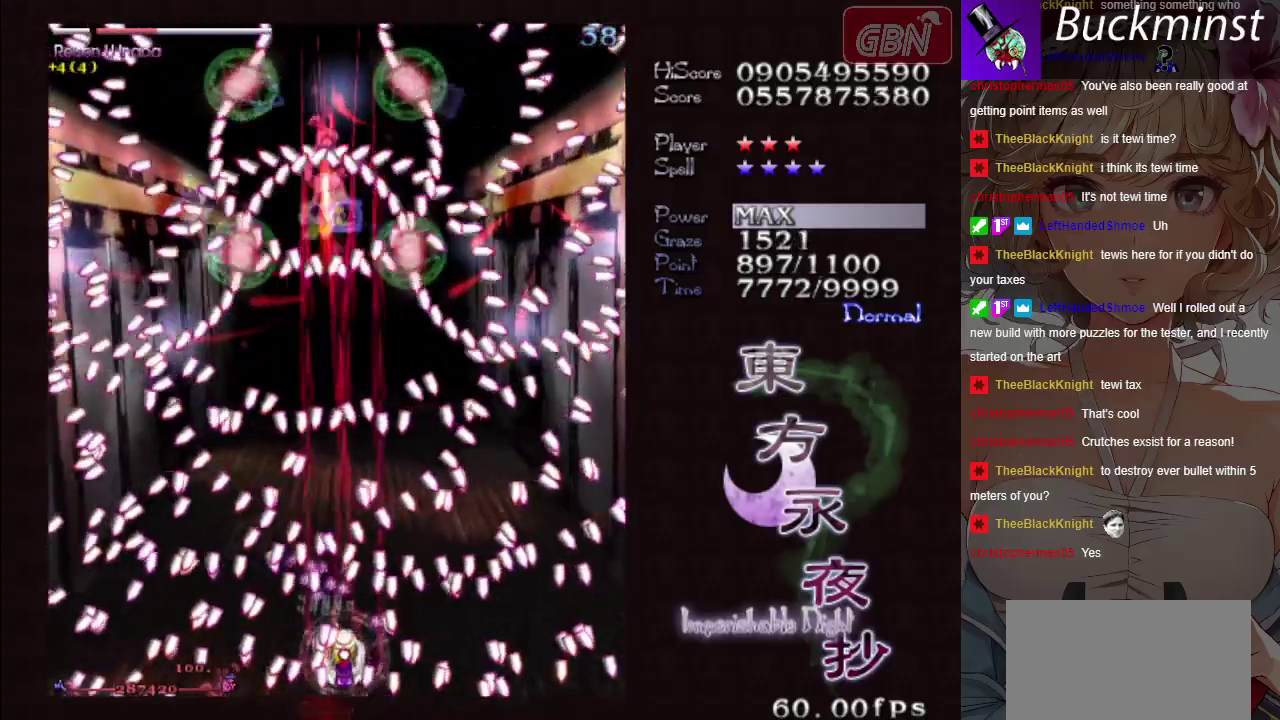
{"dt_ms": 500, "buttons": ["A", "X"], "left_stick": "center", "events": []}
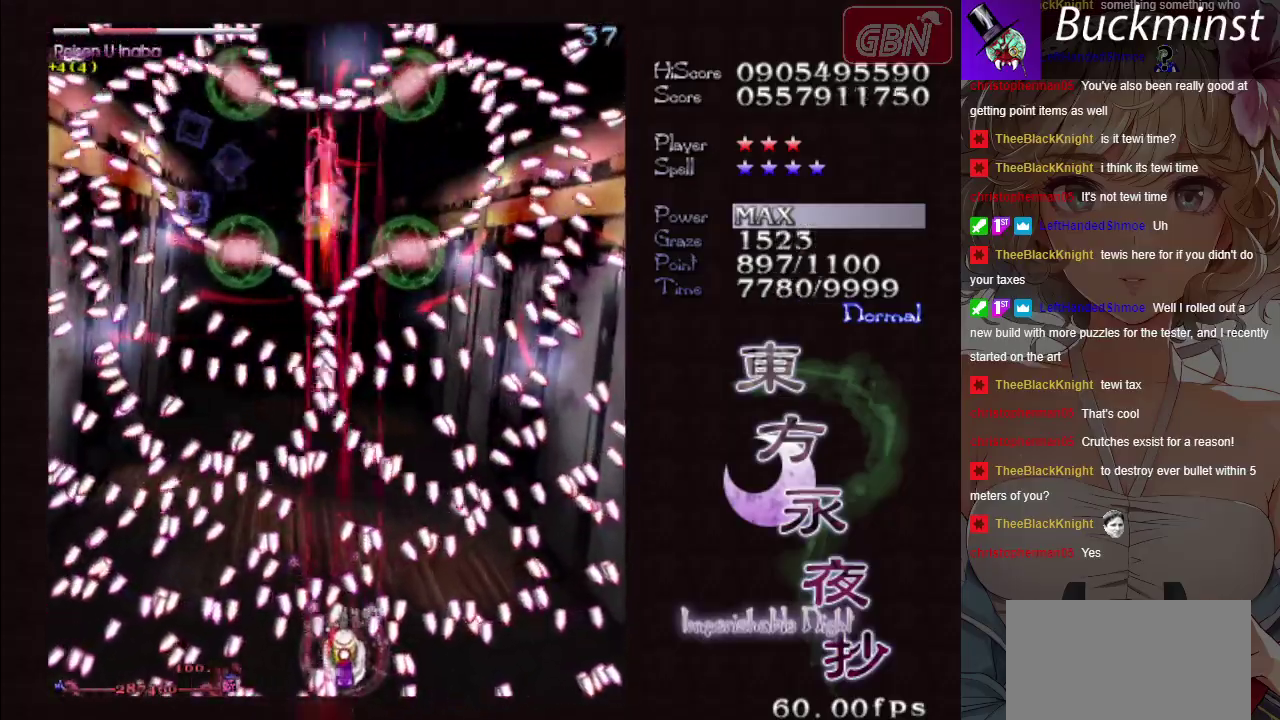
{"dt_ms": 500, "buttons": ["A", "X"], "left_stick": "center", "events": []}
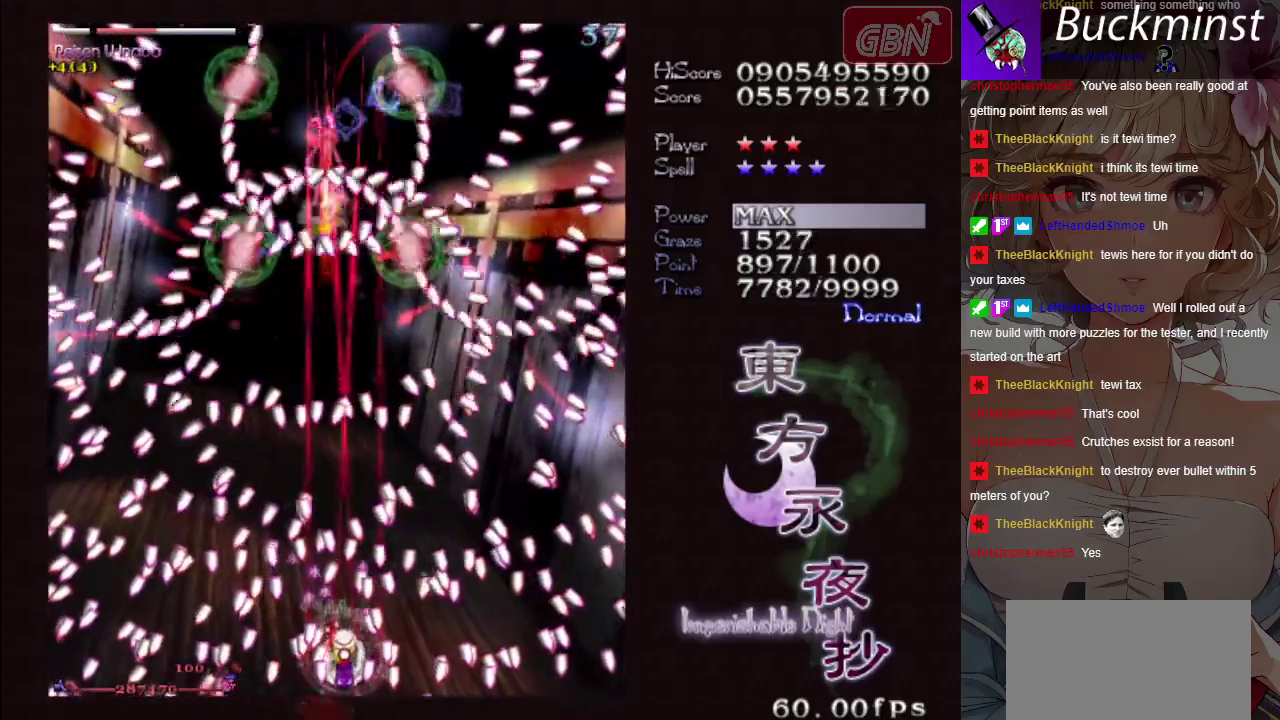
{"dt_ms": 500, "buttons": ["A", "X"], "left_stick": "left", "events": [[433, "left_stick", "left"]]}
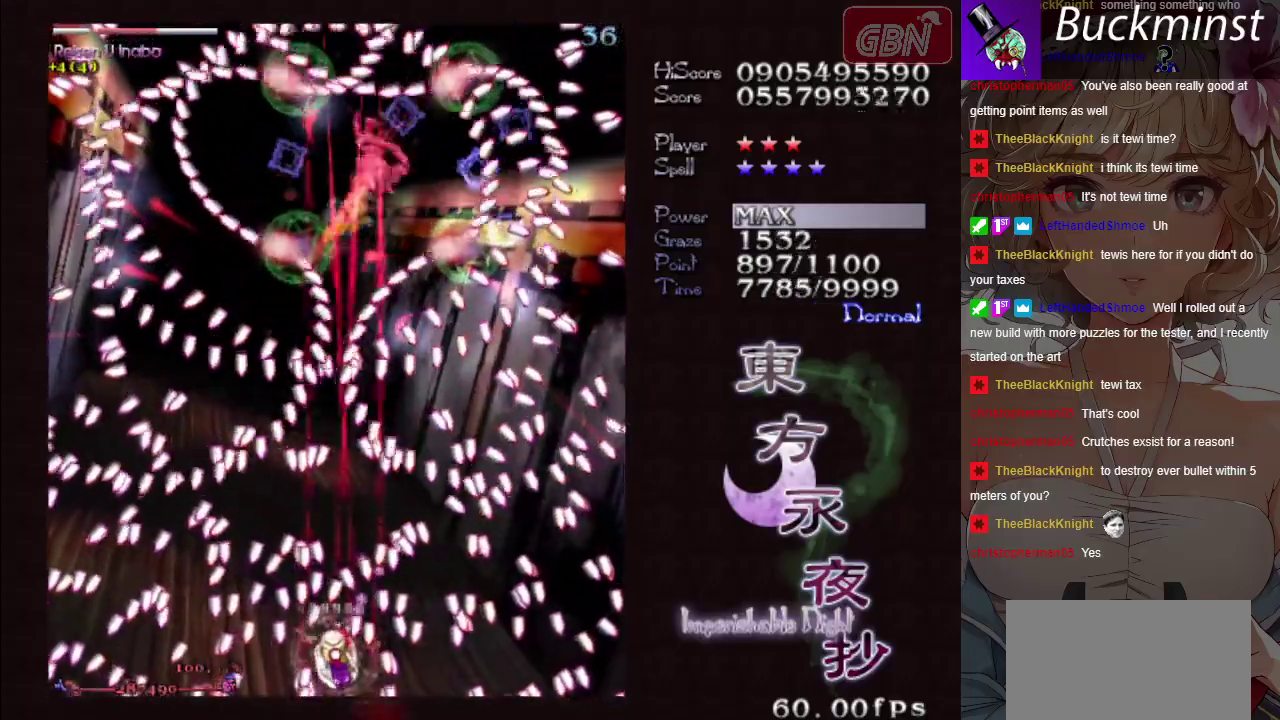
{"dt_ms": 500, "buttons": ["A", "X"], "left_stick": "center", "events": [[67, "left_stick", "center"]]}
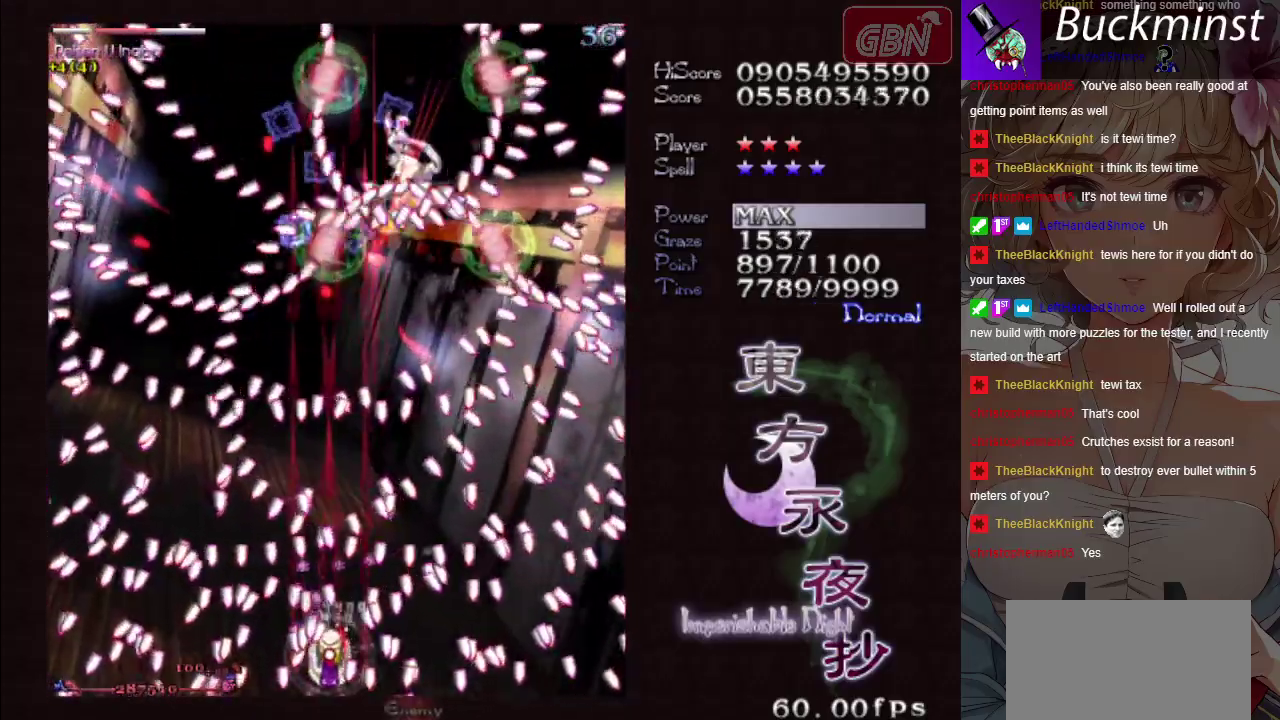
{"dt_ms": 500, "buttons": ["A", "X"], "left_stick": "down", "events": [[100, "left_stick", "down-right"], [200, "left_stick", "center"], [383, "left_stick", "down"]]}
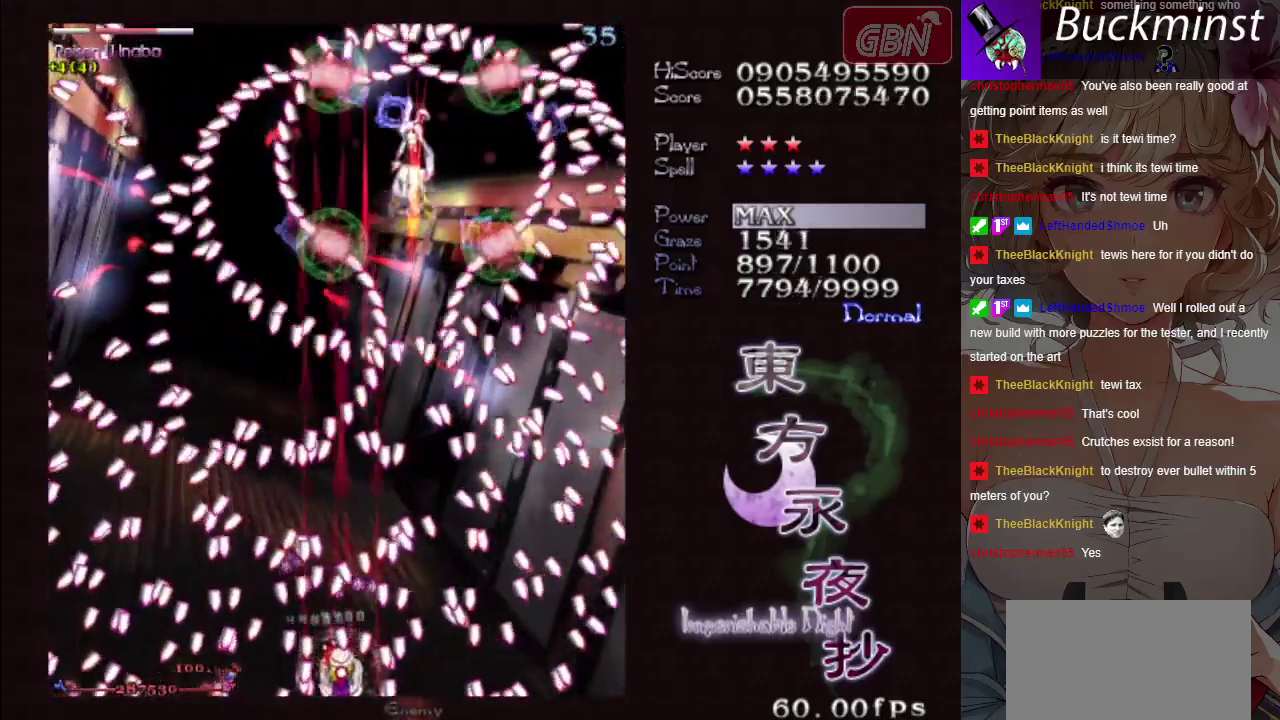
{"dt_ms": 600, "buttons": ["A", "X"], "left_stick": "down-right", "events": [[33, "left_stick", "center"], [200, "left_stick", "left"], [300, "left_stick", "center"], [567, "left_stick", "down-right"]]}
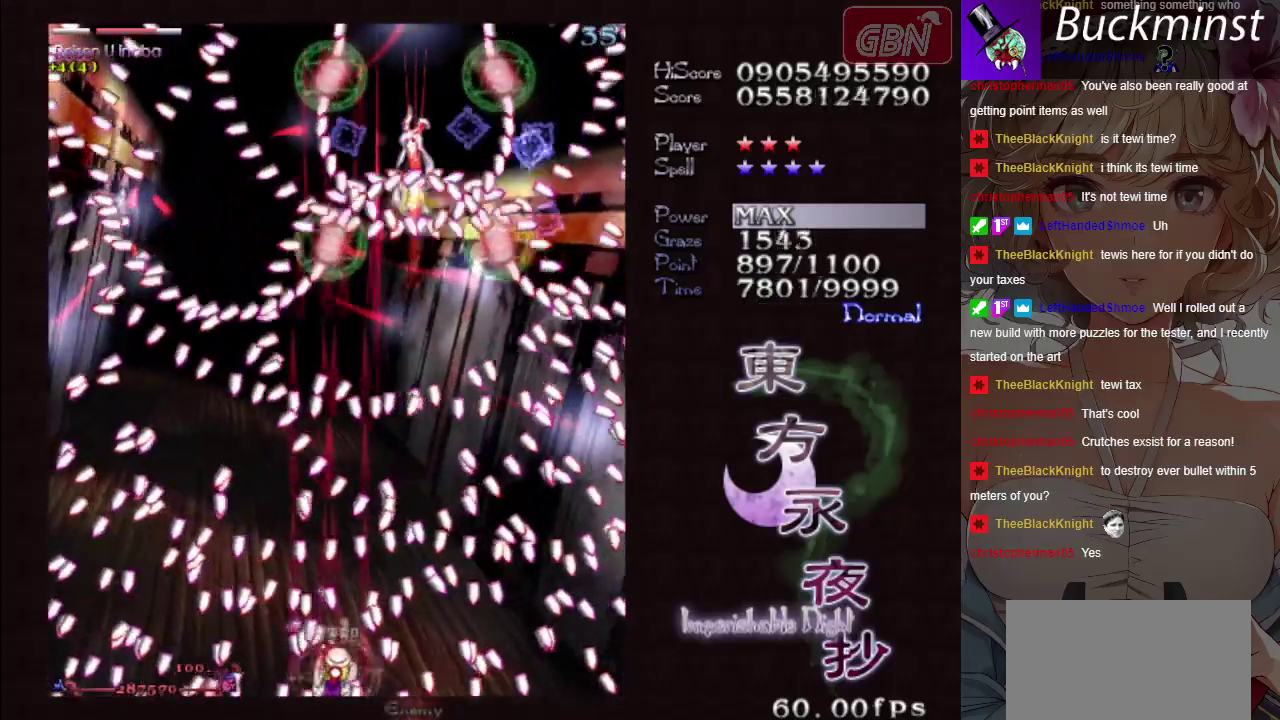
{"dt_ms": 400, "buttons": ["A", "X"], "left_stick": "left", "events": [[67, "left_stick", "center"], [367, "left_stick", "left"]]}
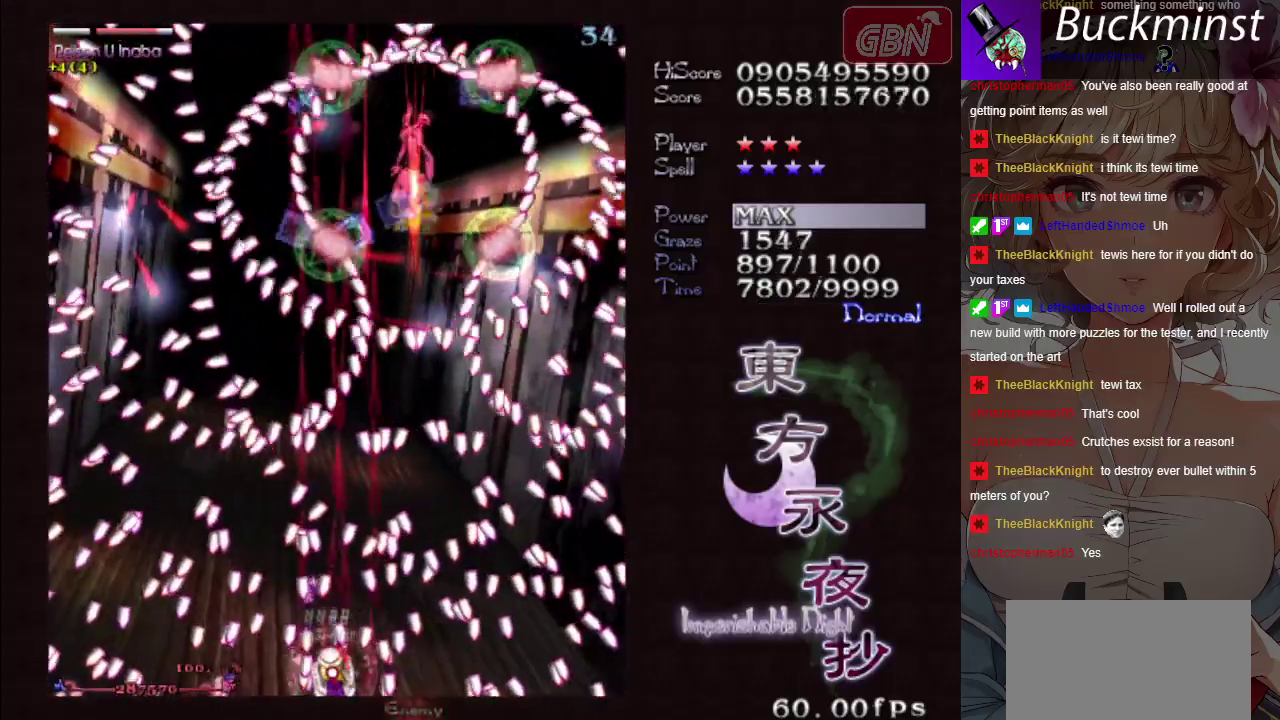
{"dt_ms": 700, "buttons": ["A", "X"], "left_stick": "down-right", "events": [[33, "left_stick", "center"], [633, "left_stick", "down-right"]]}
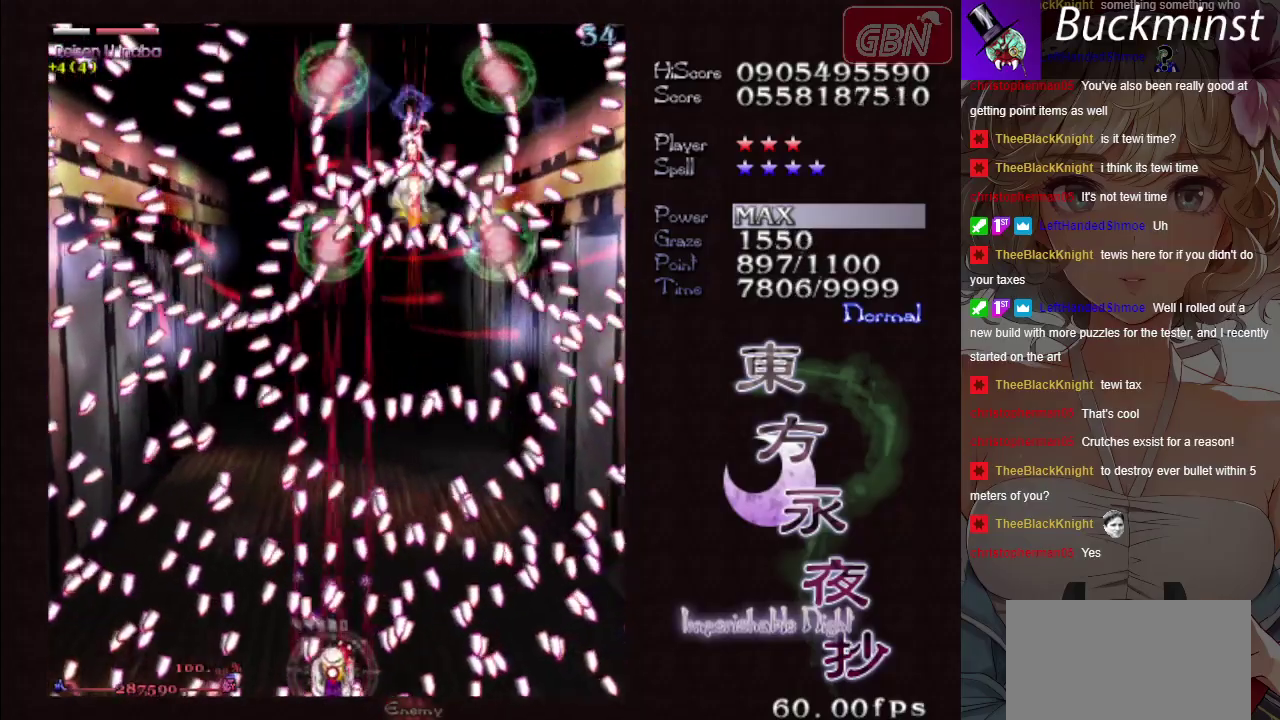
{"dt_ms": 300, "buttons": ["A", "X"], "left_stick": "center", "events": [[17, "left_stick", "center"], [200, "left_stick", "right"], [283, "left_stick", "center"]]}
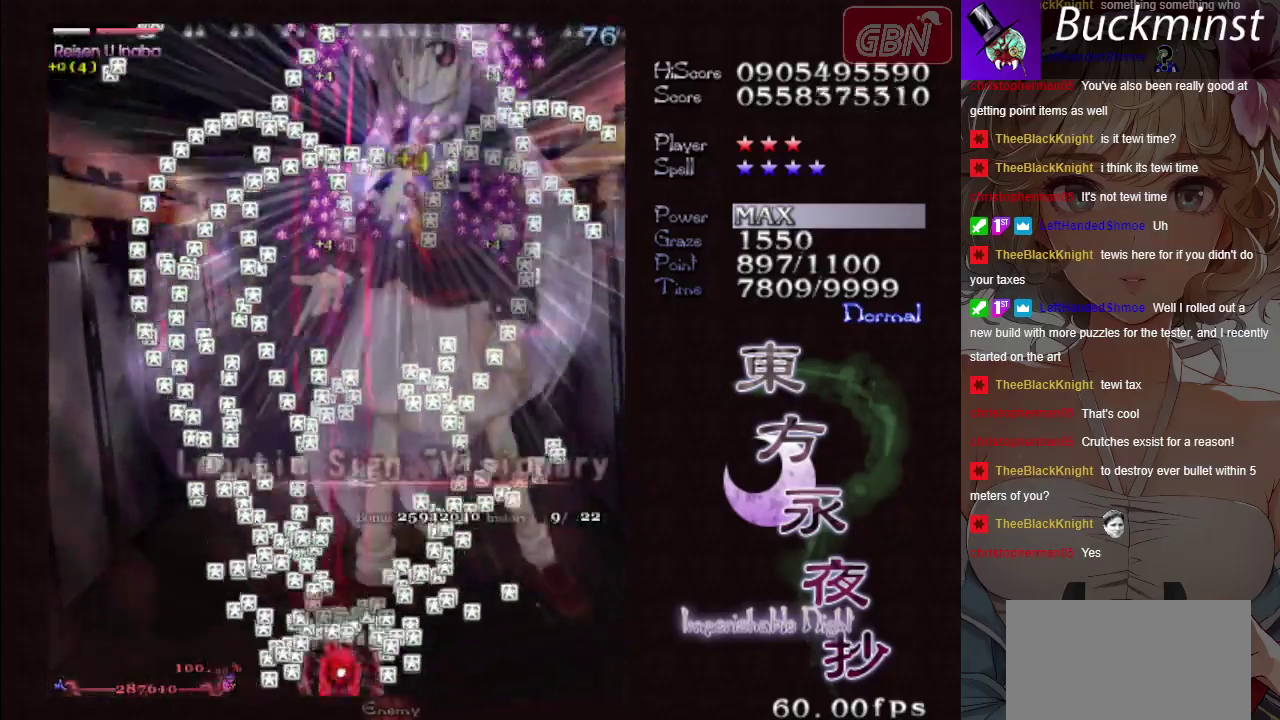
{"dt_ms": 700, "buttons": ["A", "X"], "left_stick": "left", "events": [[600, "left_stick", "left"]]}
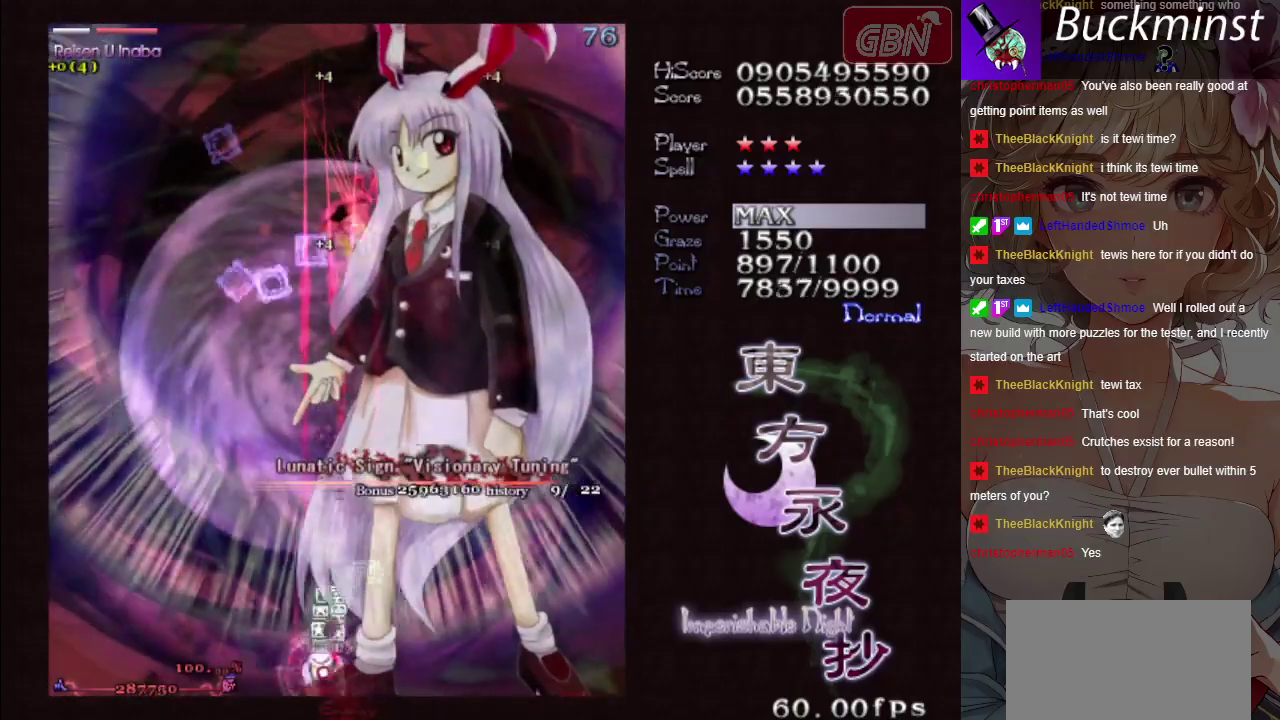
{"dt_ms": 300, "buttons": ["A", "X"], "left_stick": "center", "events": [[33, "left_stick", "center"]]}
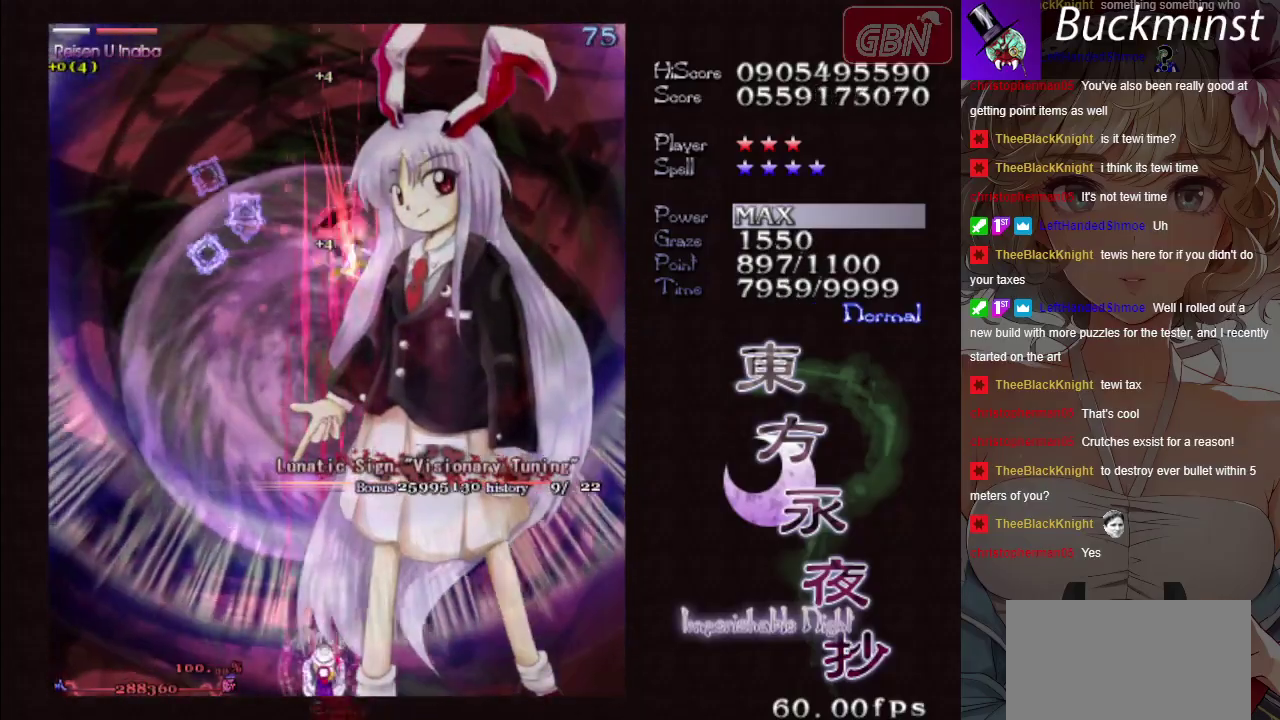
{"dt_ms": 500, "buttons": ["A", "X"], "left_stick": "center", "events": [[267, "left_stick", "right"], [367, "left_stick", "center"]]}
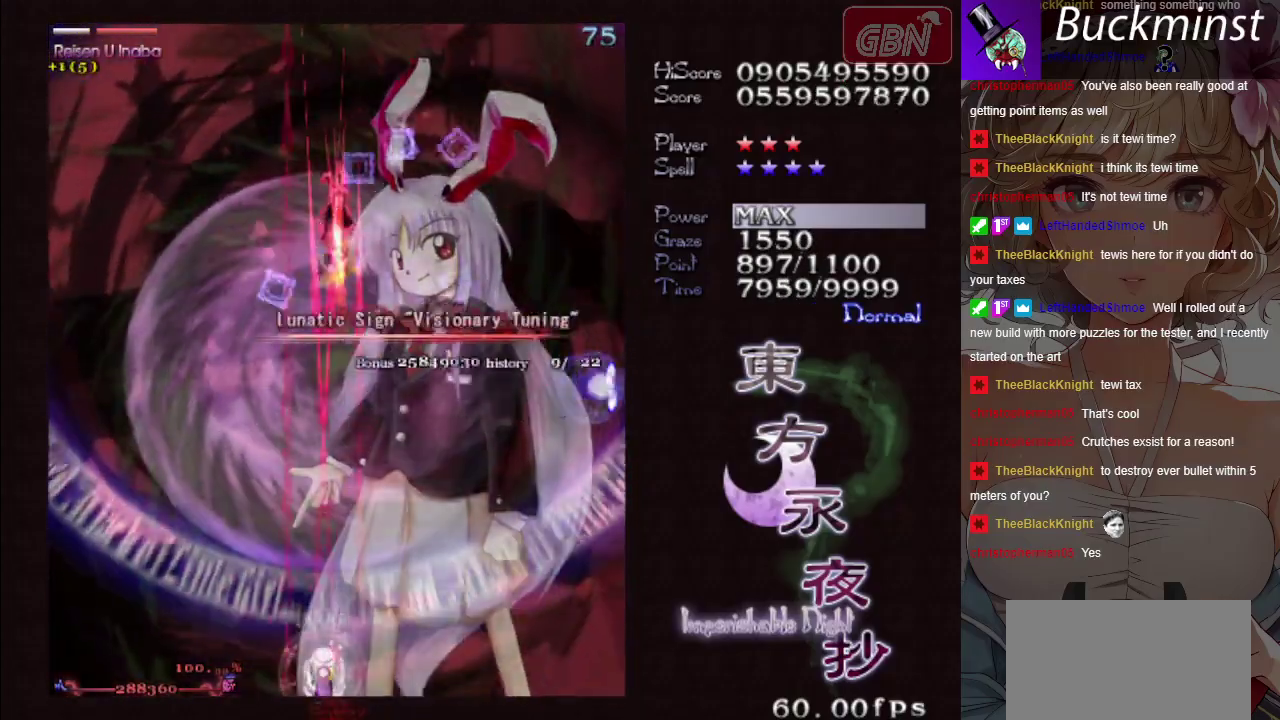
{"dt_ms": 500, "buttons": ["A", "X"], "left_stick": "center", "events": []}
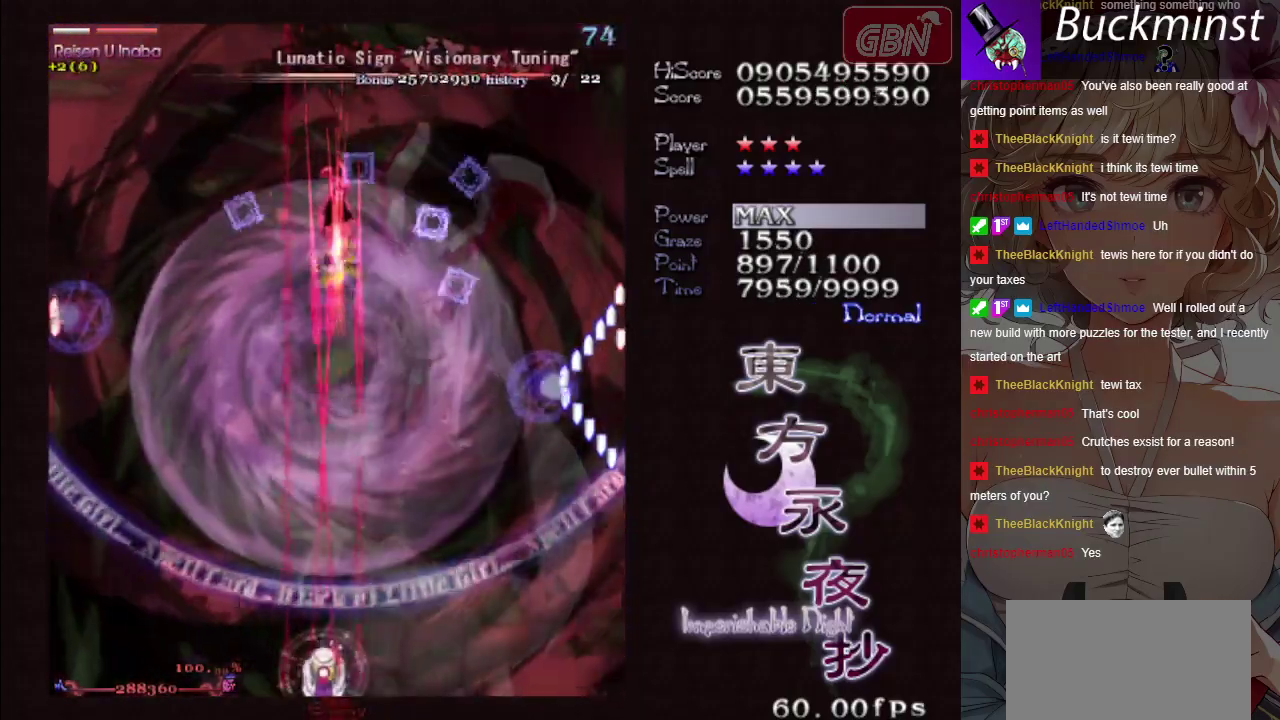
{"dt_ms": 500, "buttons": ["A", "X"], "left_stick": "center", "events": []}
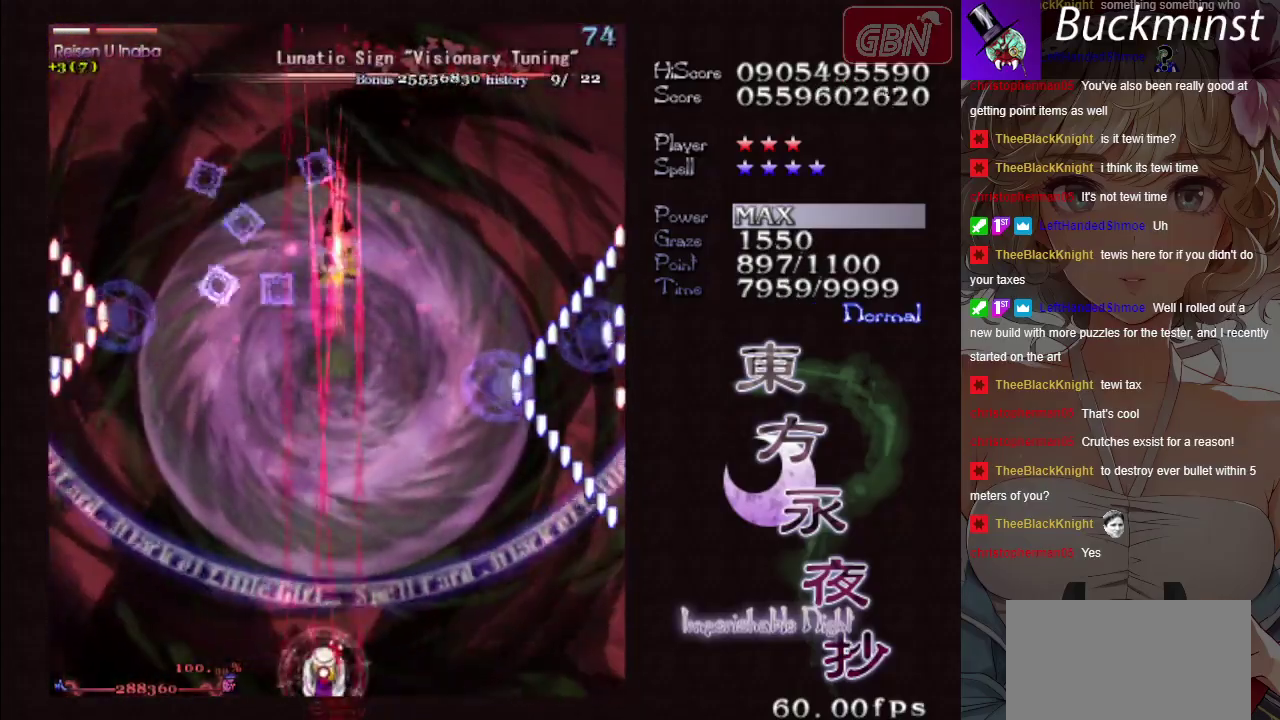
{"dt_ms": 500, "buttons": ["A", "X"], "left_stick": "center", "events": []}
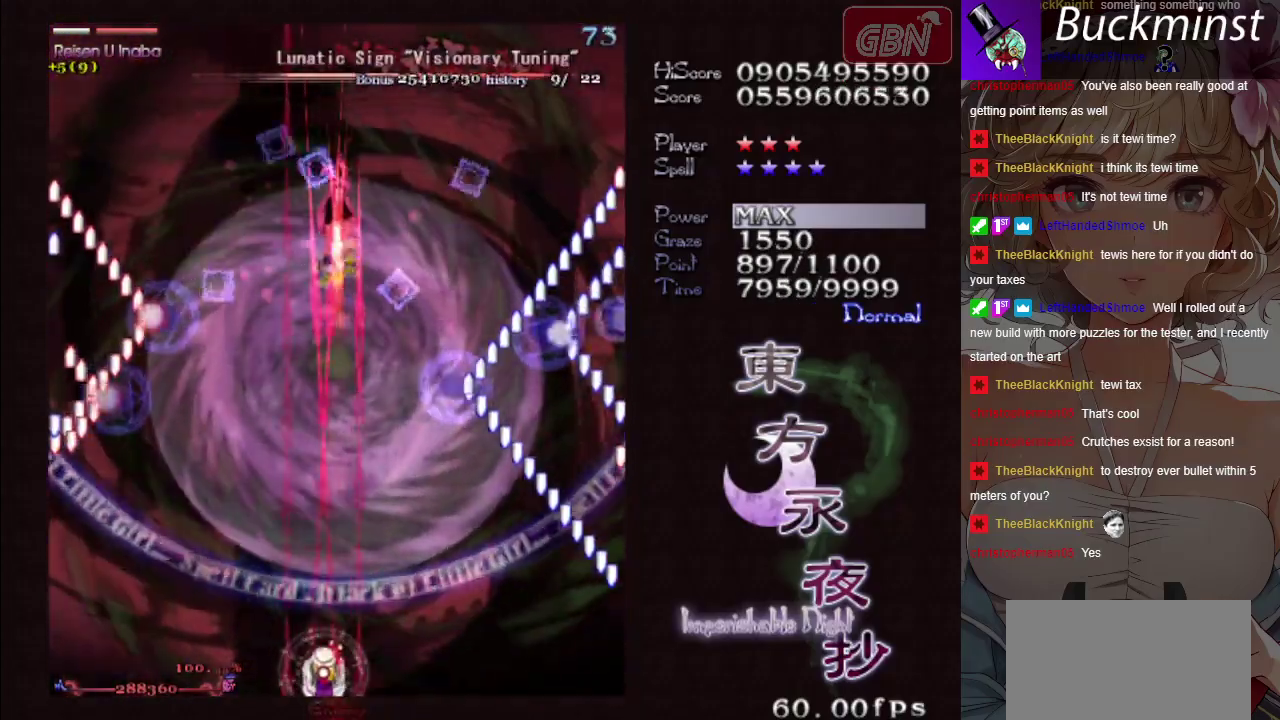
{"dt_ms": 500, "buttons": ["A", "X"], "left_stick": "center", "events": []}
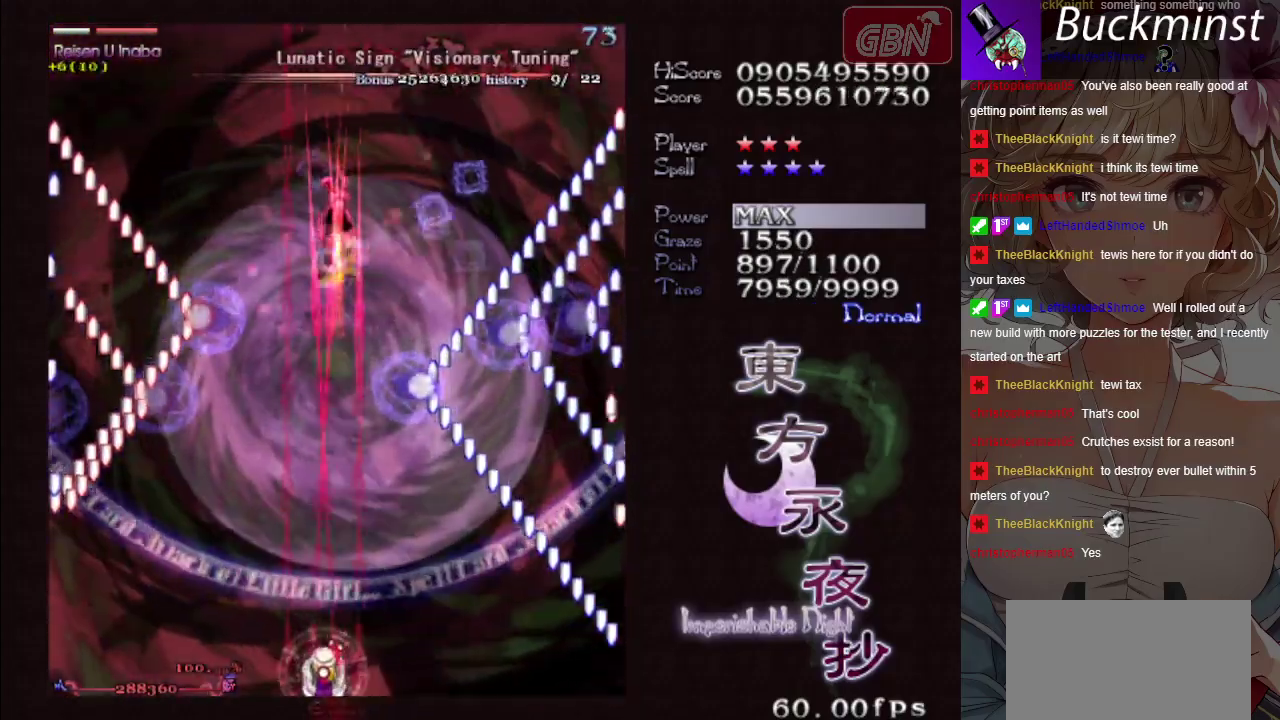
{"dt_ms": 500, "buttons": ["A", "X"], "left_stick": "center", "events": []}
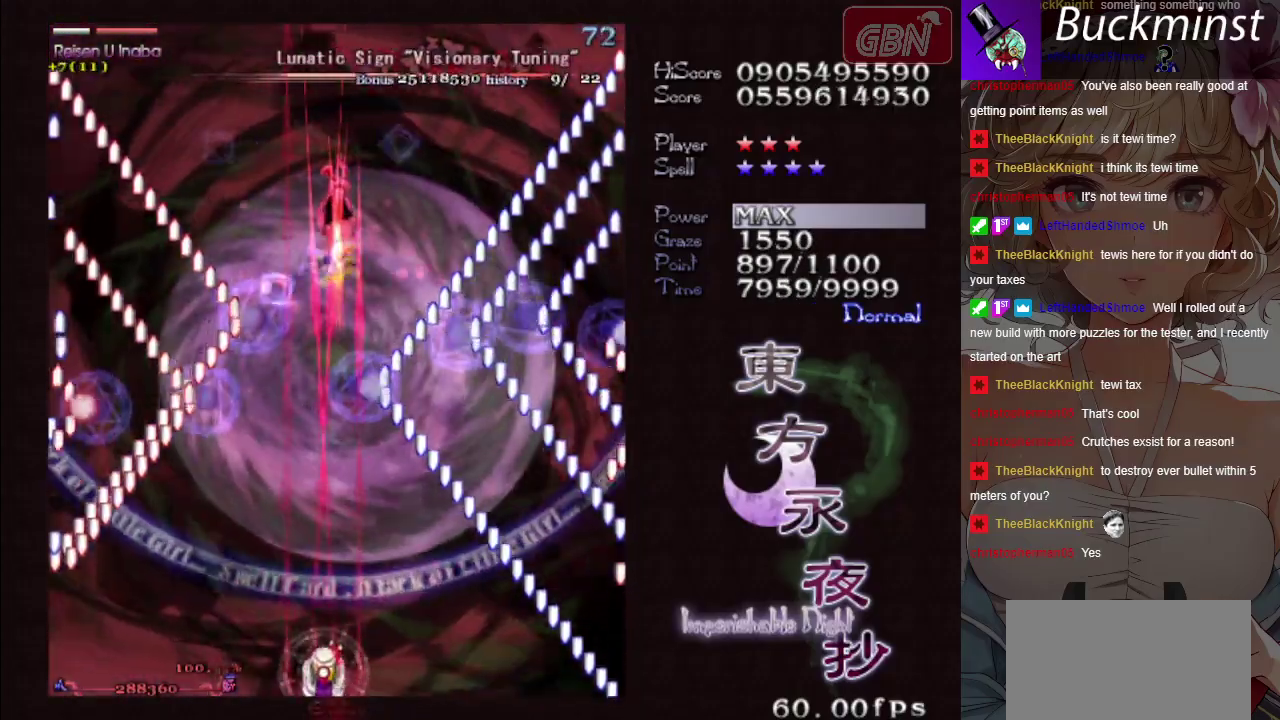
{"dt_ms": 500, "buttons": ["A", "X"], "left_stick": "center", "events": []}
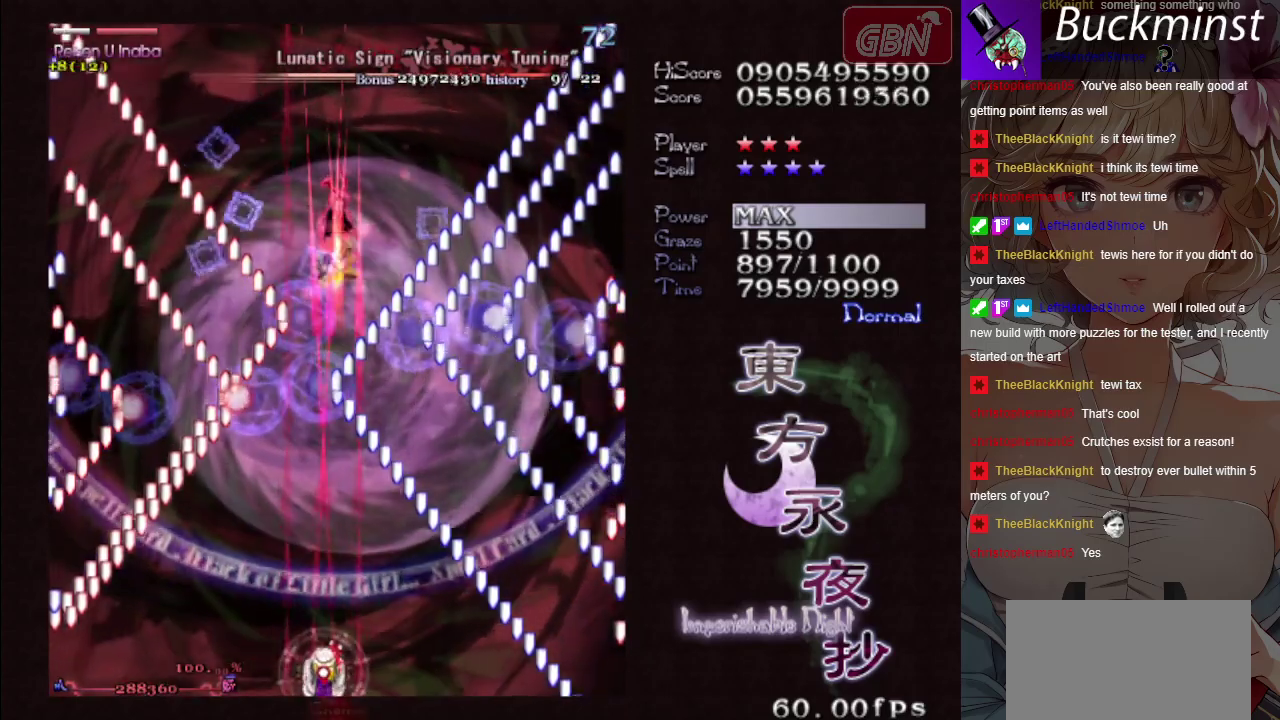
{"dt_ms": 500, "buttons": ["A", "X"], "left_stick": "center", "events": []}
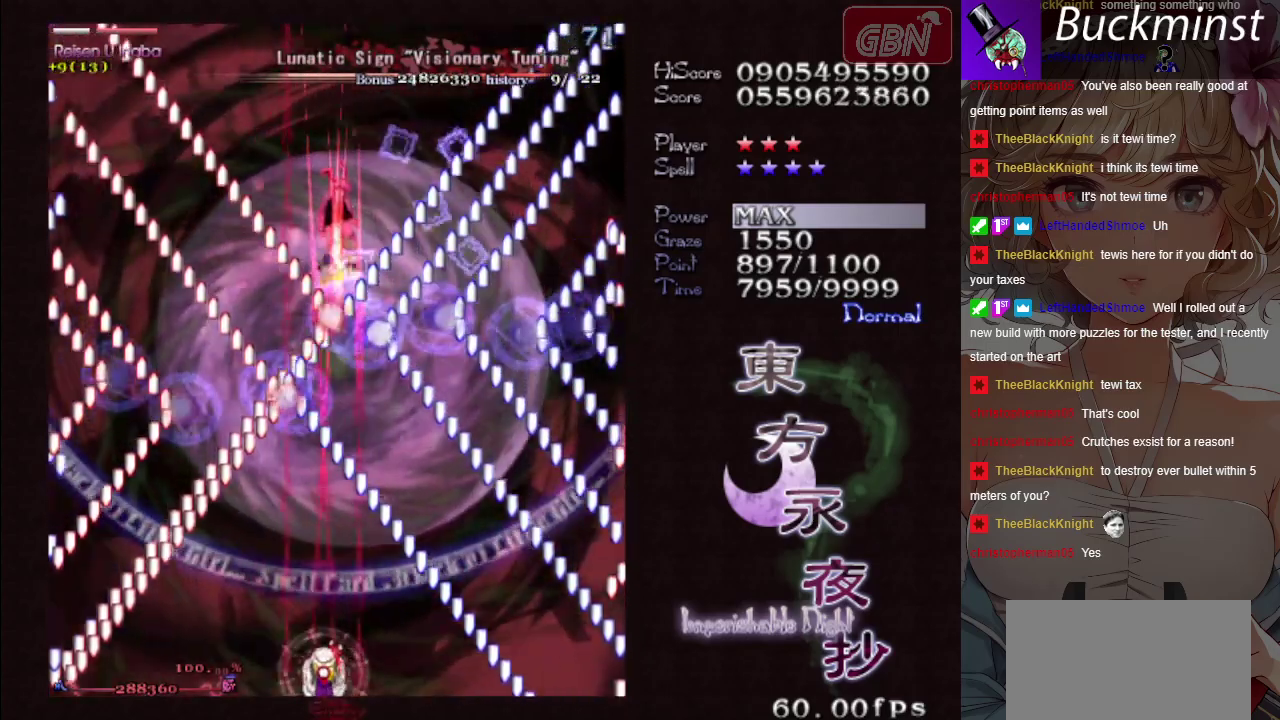
{"dt_ms": 500, "buttons": ["A", "X"], "left_stick": "center", "events": []}
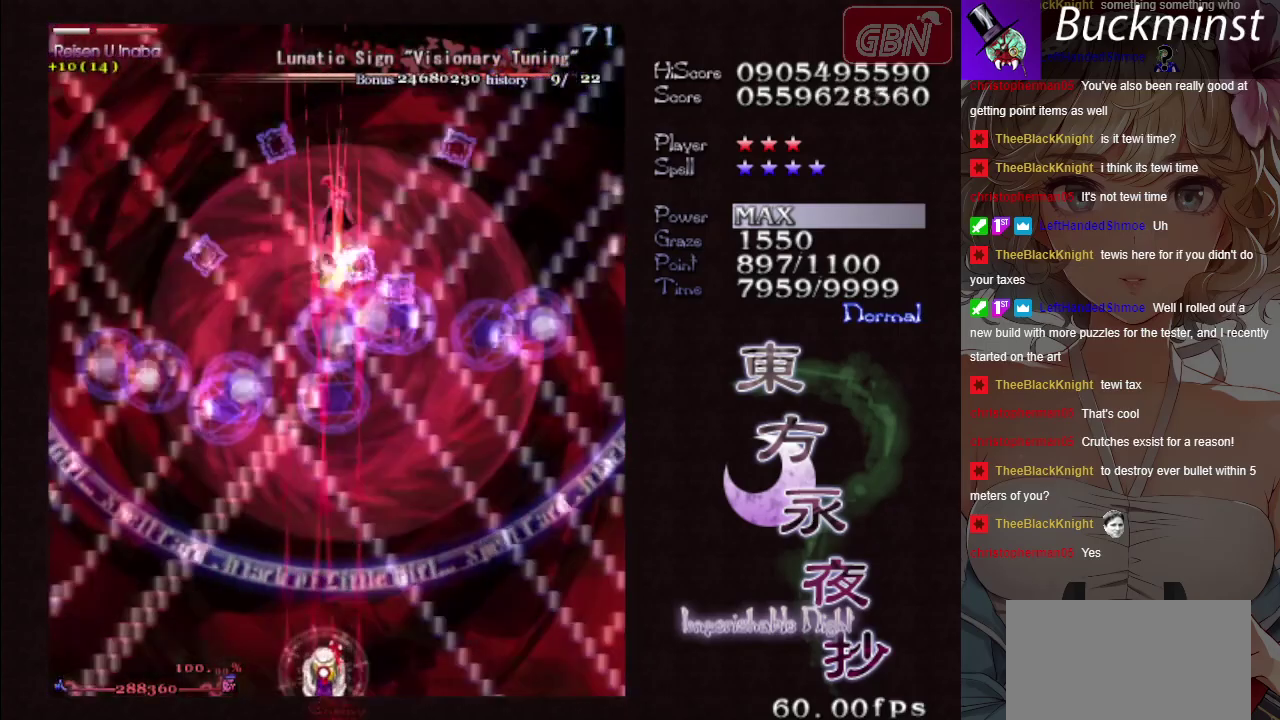
{"dt_ms": 500, "buttons": ["A", "X"], "left_stick": "center", "events": []}
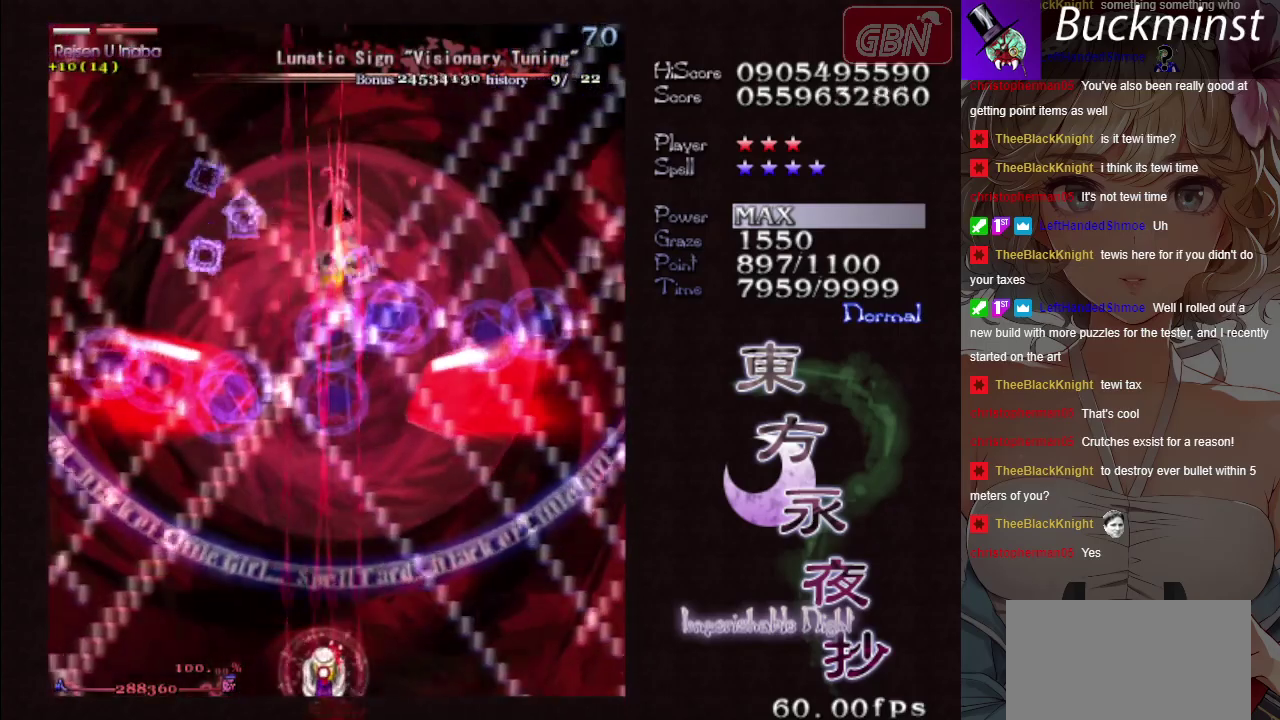
{"dt_ms": 500, "buttons": ["A", "X"], "left_stick": "center", "events": []}
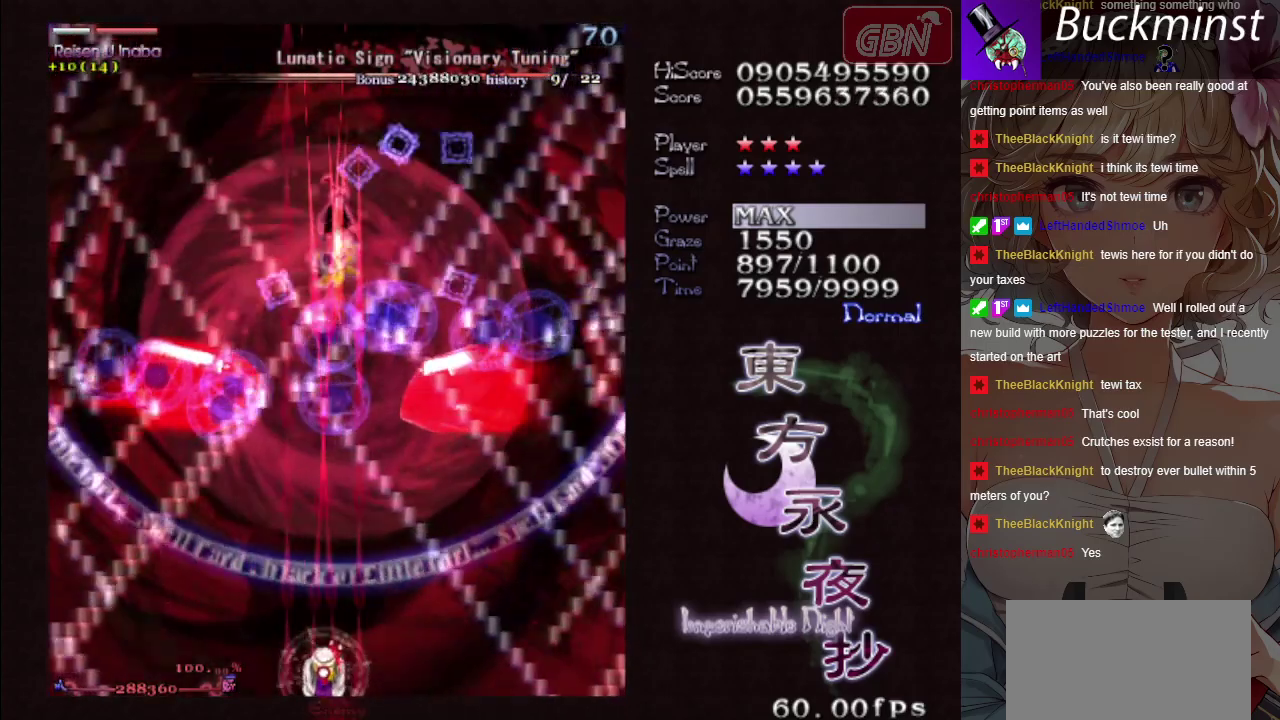
{"dt_ms": 500, "buttons": ["A", "X"], "left_stick": "center", "events": []}
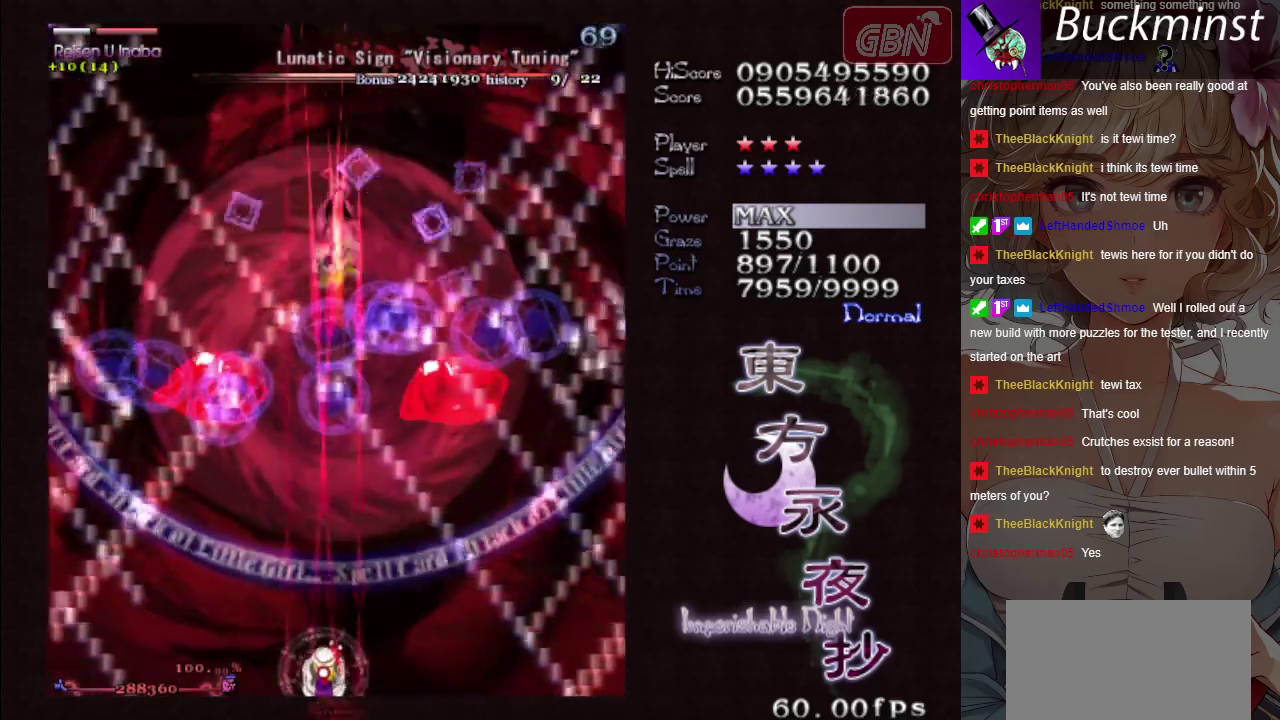
{"dt_ms": 500, "buttons": ["A", "X"], "left_stick": "center", "events": []}
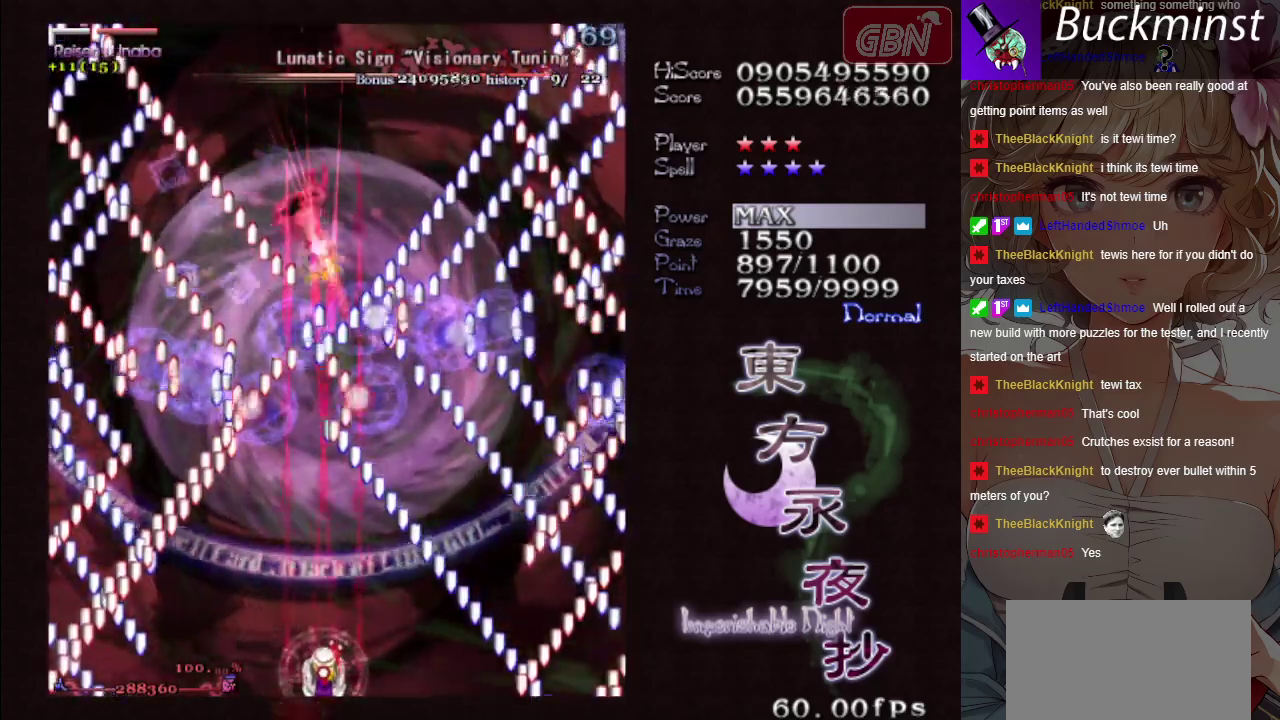
{"dt_ms": 700, "buttons": ["A", "X"], "left_stick": "left", "events": [[650, "left_stick", "left"]]}
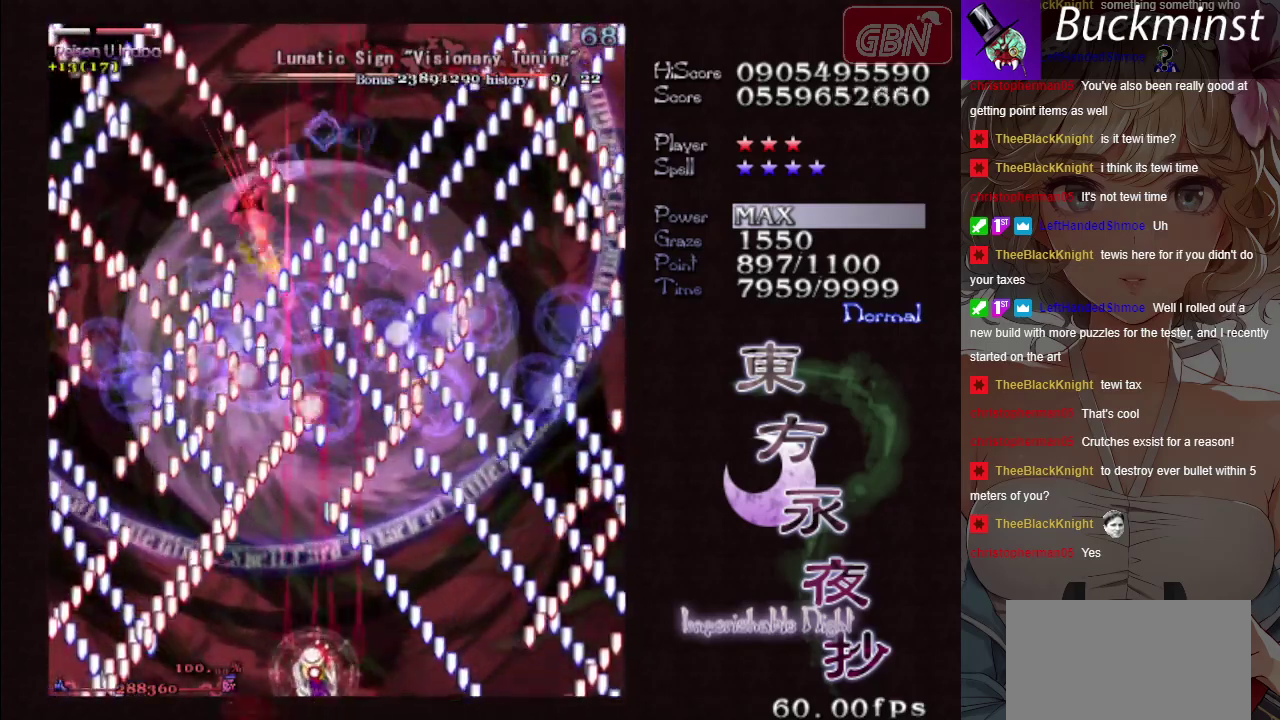
{"dt_ms": 300, "buttons": ["A", "X"], "left_stick": "center", "events": [[267, "left_stick", "center"]]}